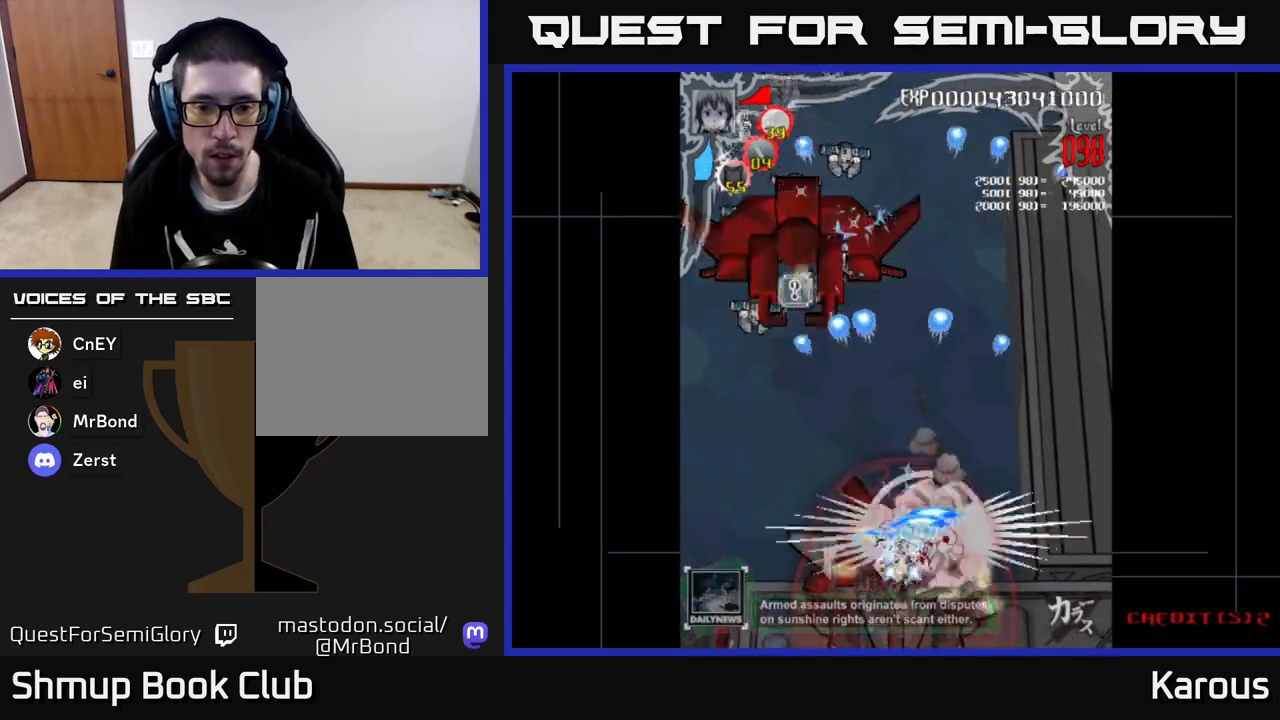
Gameplay with a controller (Xbox layout); each line is a JSON object with the inputs held at the frame after it. "events" lists button and stick changes between this image and that frame as [ms after this image, input, new state], when the widget could be followed in between. Not read: right_stick.
{"buttons": ["A", "DPAD_UP", "DPAD_RIGHT"], "left_stick": "center", "events": [[67, "DPAD_LEFT", "down"], [100, "DPAD_DOWN", "up"], [183, "DPAD_UP", "down"], [417, "DPAD_LEFT", "up"], [483, "DPAD_RIGHT", "down"]]}
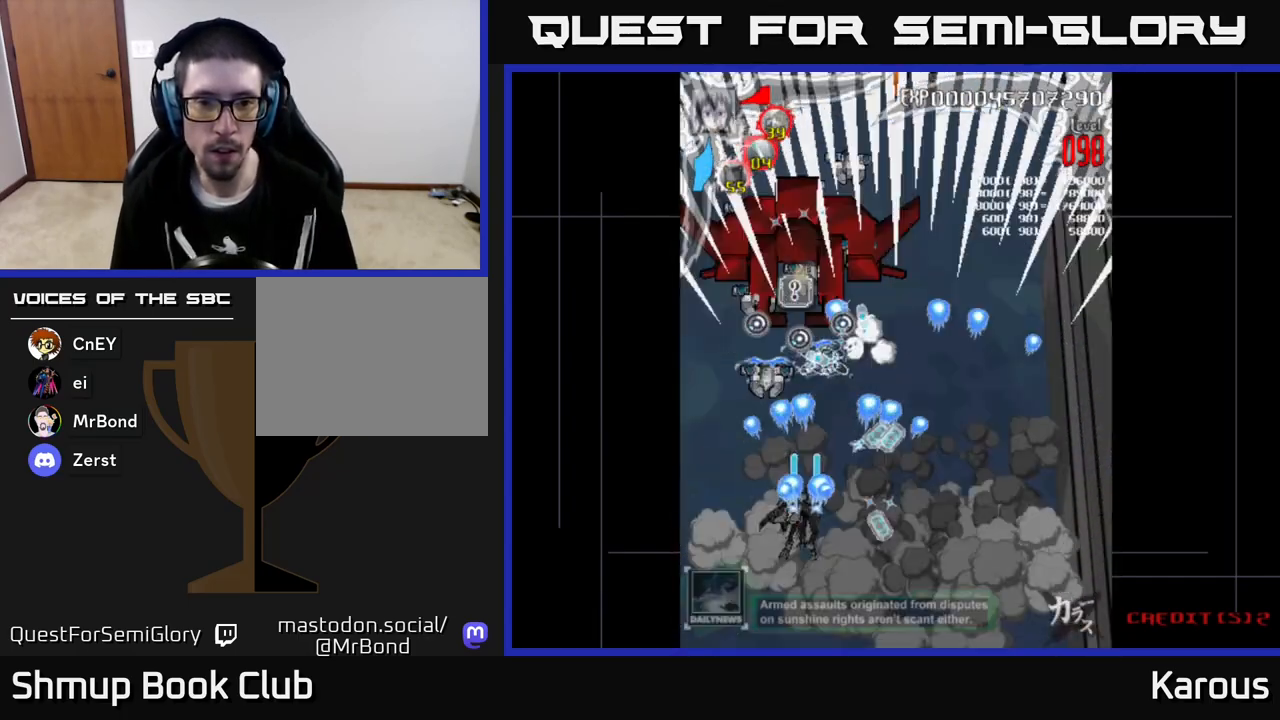
{"buttons": ["A", "DPAD_RIGHT"], "left_stick": "center", "events": [[150, "DPAD_UP", "up"], [167, "DPAD_DOWN", "down"], [200, "DPAD_RIGHT", "up"], [250, "DPAD_LEFT", "down"], [283, "DPAD_DOWN", "up"], [333, "DPAD_UP", "down"], [383, "DPAD_LEFT", "up"], [400, "DPAD_RIGHT", "down"], [417, "DPAD_UP", "up"]]}
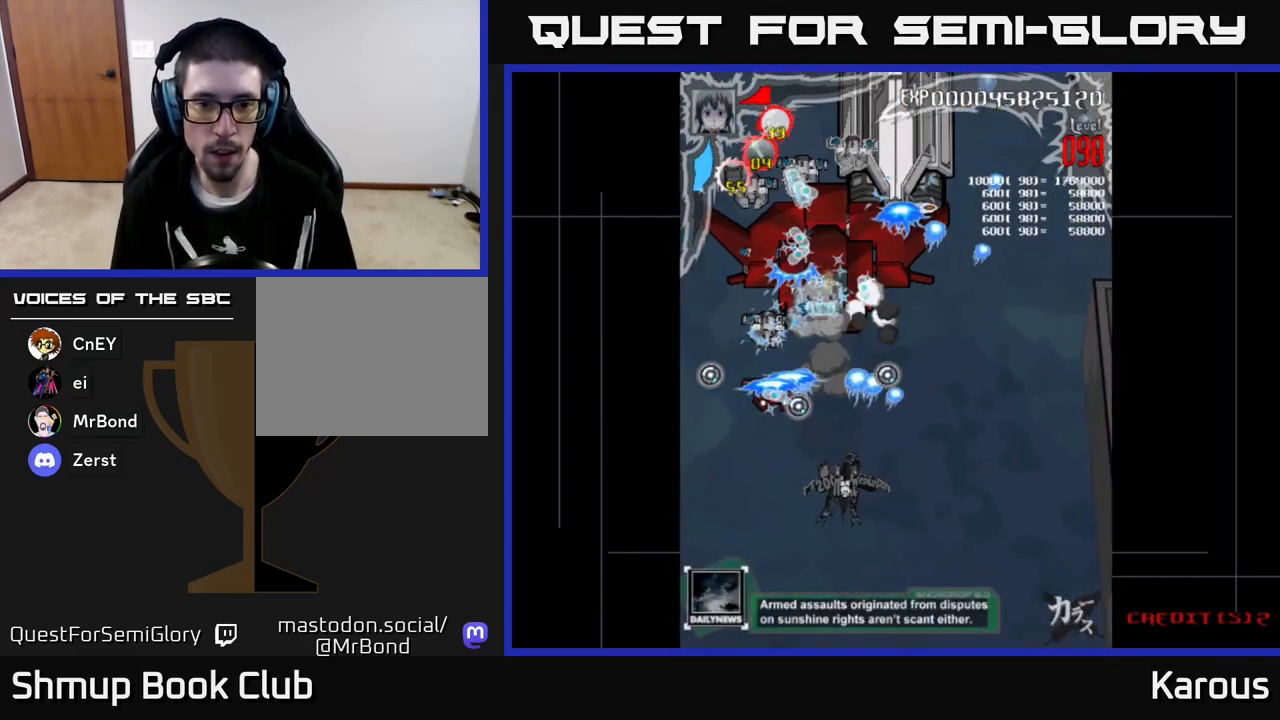
{"buttons": ["A", "DPAD_LEFT"], "left_stick": "center", "events": [[67, "DPAD_RIGHT", "up"], [83, "DPAD_LEFT", "down"], [100, "DPAD_UP", "down"], [183, "DPAD_LEFT", "up"], [200, "DPAD_UP", "up"], [217, "DPAD_RIGHT", "down"], [250, "DPAD_UP", "down"], [300, "DPAD_RIGHT", "up"], [350, "DPAD_LEFT", "down"], [500, "DPAD_UP", "up"]]}
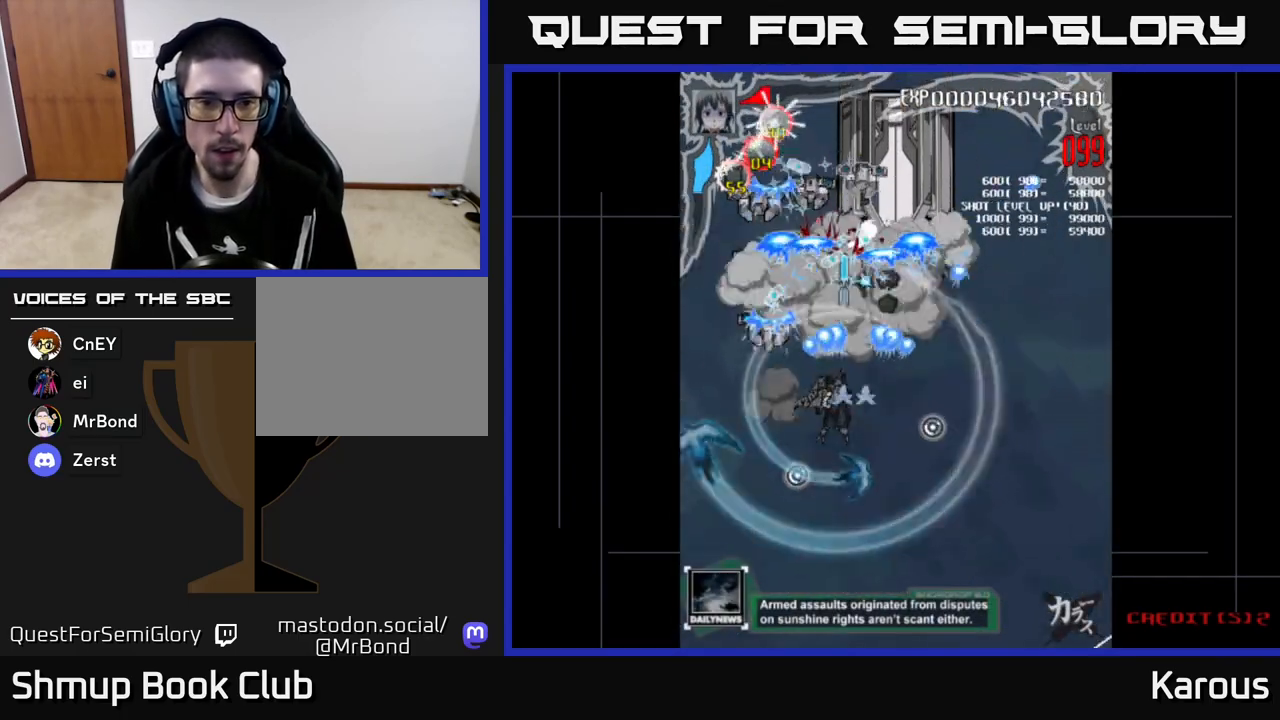
{"buttons": ["A", "DPAD_LEFT"], "left_stick": "center", "events": [[117, "DPAD_DOWN", "down"], [117, "DPAD_LEFT", "up"], [167, "DPAD_RIGHT", "down"], [183, "DPAD_DOWN", "up"], [400, "DPAD_RIGHT", "up"], [433, "DPAD_LEFT", "down"]]}
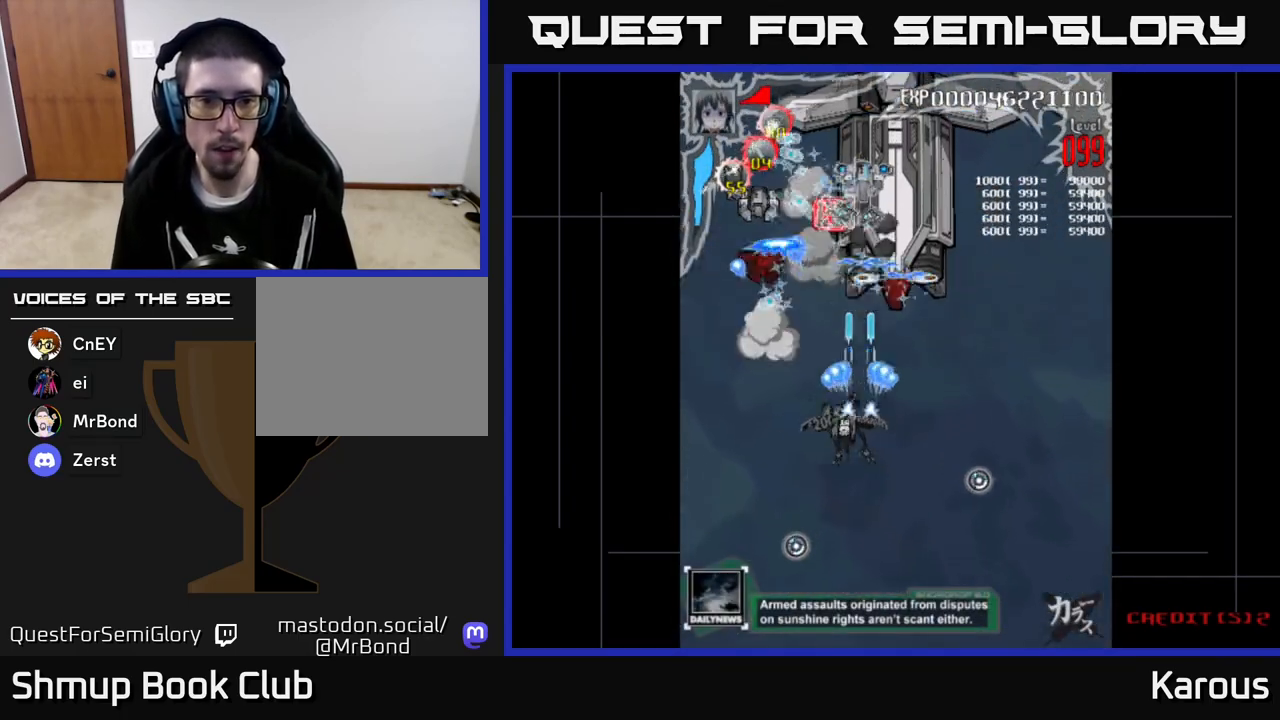
{"buttons": ["A", "DPAD_UP"], "left_stick": "center", "events": [[200, "DPAD_LEFT", "up"], [233, "DPAD_RIGHT", "down"], [233, "DPAD_UP", "down"], [383, "DPAD_UP", "up"], [417, "DPAD_UP", "down"], [500, "DPAD_RIGHT", "up"]]}
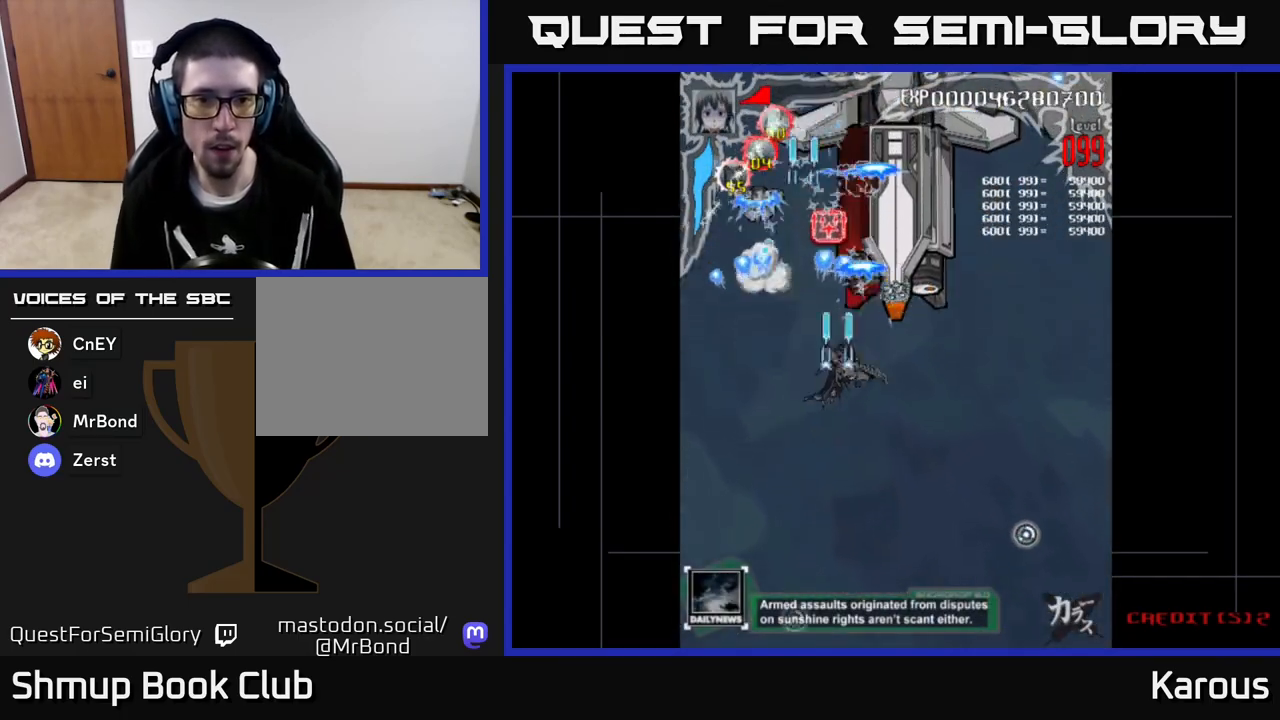
{"buttons": ["A", "DPAD_UP"], "left_stick": "center", "events": [[33, "DPAD_LEFT", "down"], [100, "DPAD_UP", "up"], [200, "DPAD_UP", "down"], [233, "DPAD_LEFT", "up"], [250, "DPAD_RIGHT", "down"], [483, "DPAD_RIGHT", "up"]]}
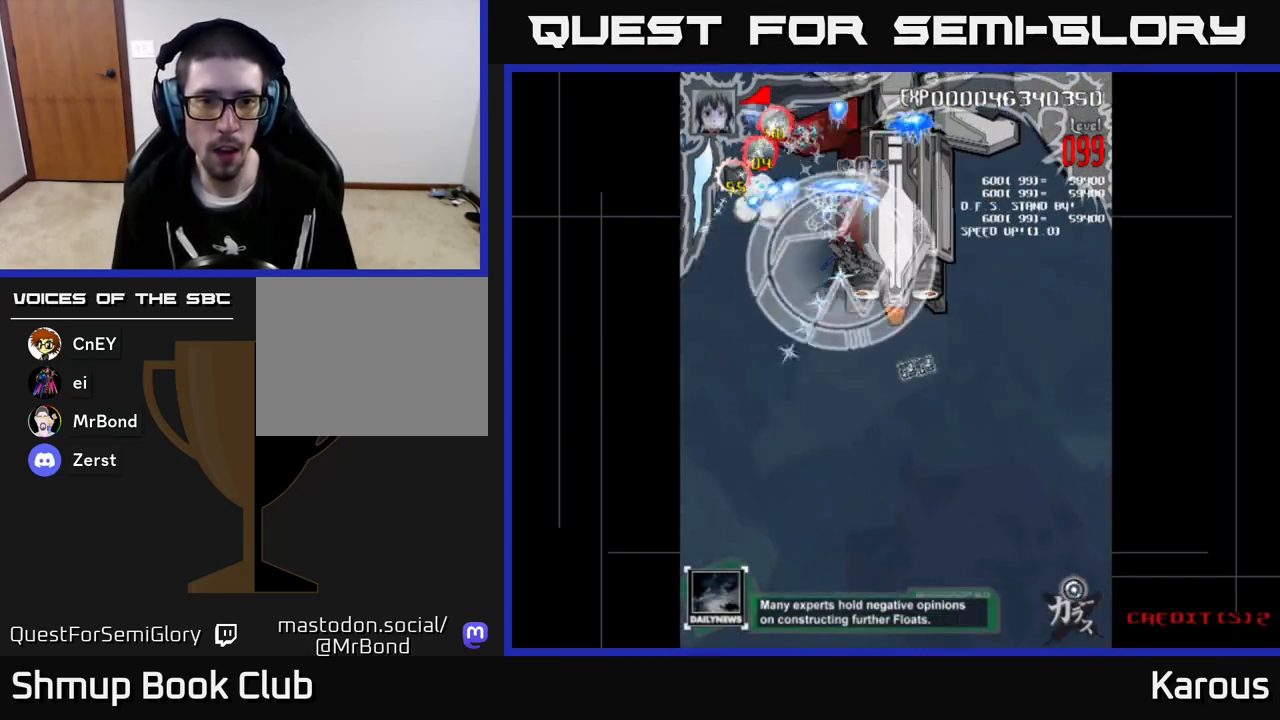
{"buttons": ["A", "DPAD_LEFT"], "left_stick": "center", "events": [[83, "DPAD_LEFT", "down"], [117, "DPAD_LEFT", "up"], [117, "DPAD_UP", "up"], [150, "DPAD_RIGHT", "down"], [250, "X", "down"], [350, "DPAD_UP", "down"], [383, "DPAD_RIGHT", "up"], [400, "X", "up"], [433, "DPAD_LEFT", "down"], [483, "DPAD_UP", "up"]]}
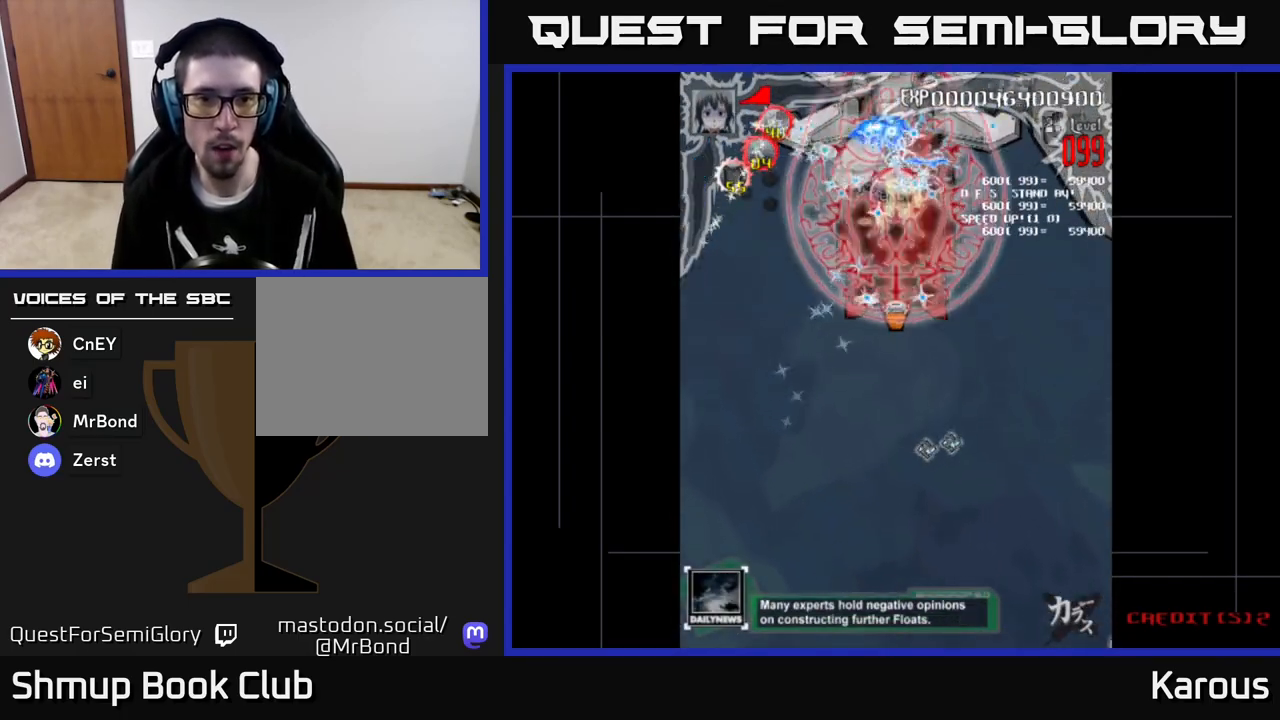
{"buttons": ["A", "DPAD_RIGHT"], "left_stick": "center", "events": [[17, "DPAD_LEFT", "up"], [33, "DPAD_DOWN", "down"], [100, "DPAD_RIGHT", "down"], [117, "DPAD_RIGHT", "up"], [233, "DPAD_RIGHT", "down"], [267, "DPAD_DOWN", "up"]]}
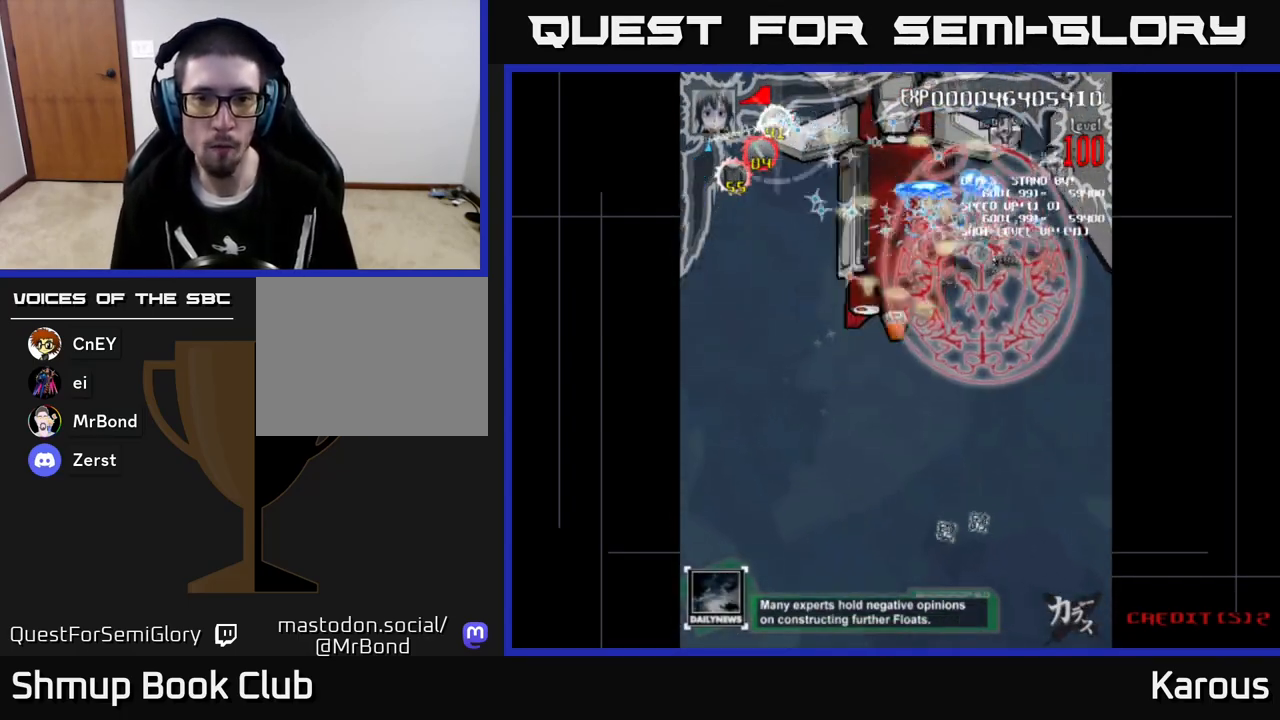
{"buttons": ["A", "DPAD_LEFT"], "left_stick": "center", "events": [[67, "DPAD_DOWN", "down"], [217, "DPAD_RIGHT", "up"], [300, "DPAD_LEFT", "down"], [400, "DPAD_DOWN", "up"]]}
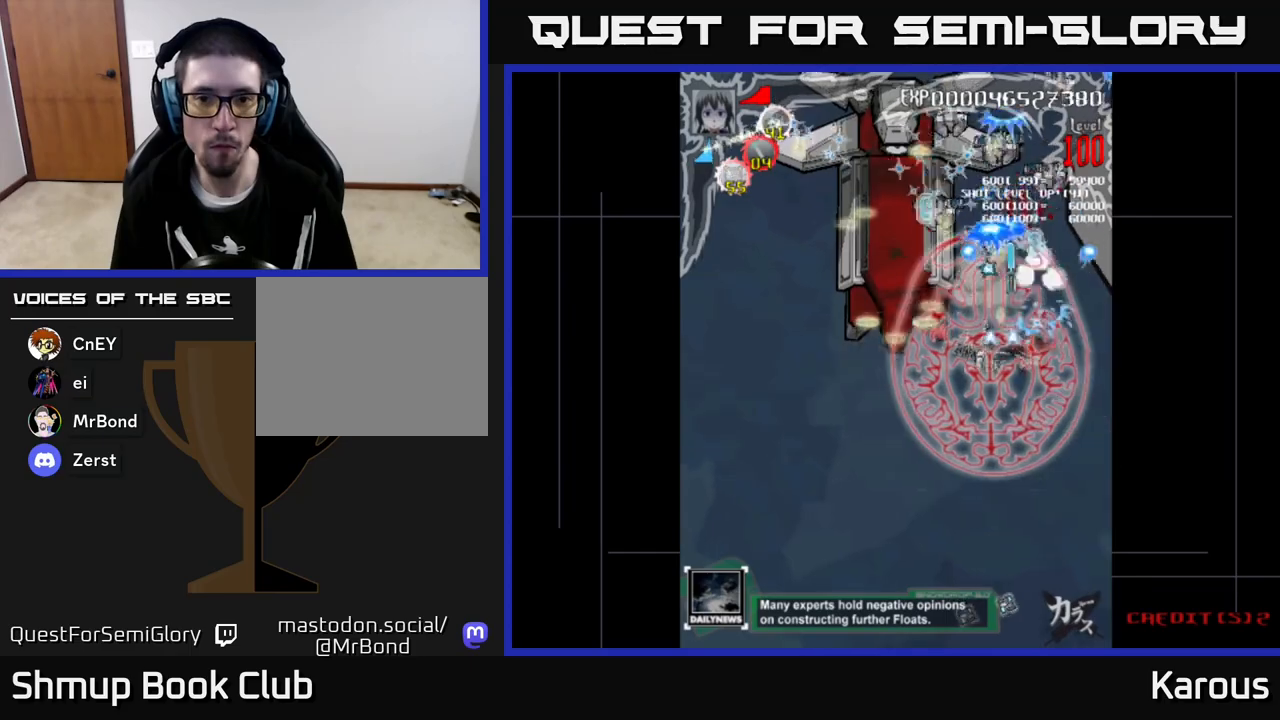
{"buttons": ["A", "DPAD_UP"], "left_stick": "center", "events": [[183, "DPAD_UP", "down"], [200, "DPAD_LEFT", "up"], [217, "DPAD_RIGHT", "down"], [400, "DPAD_RIGHT", "up"]]}
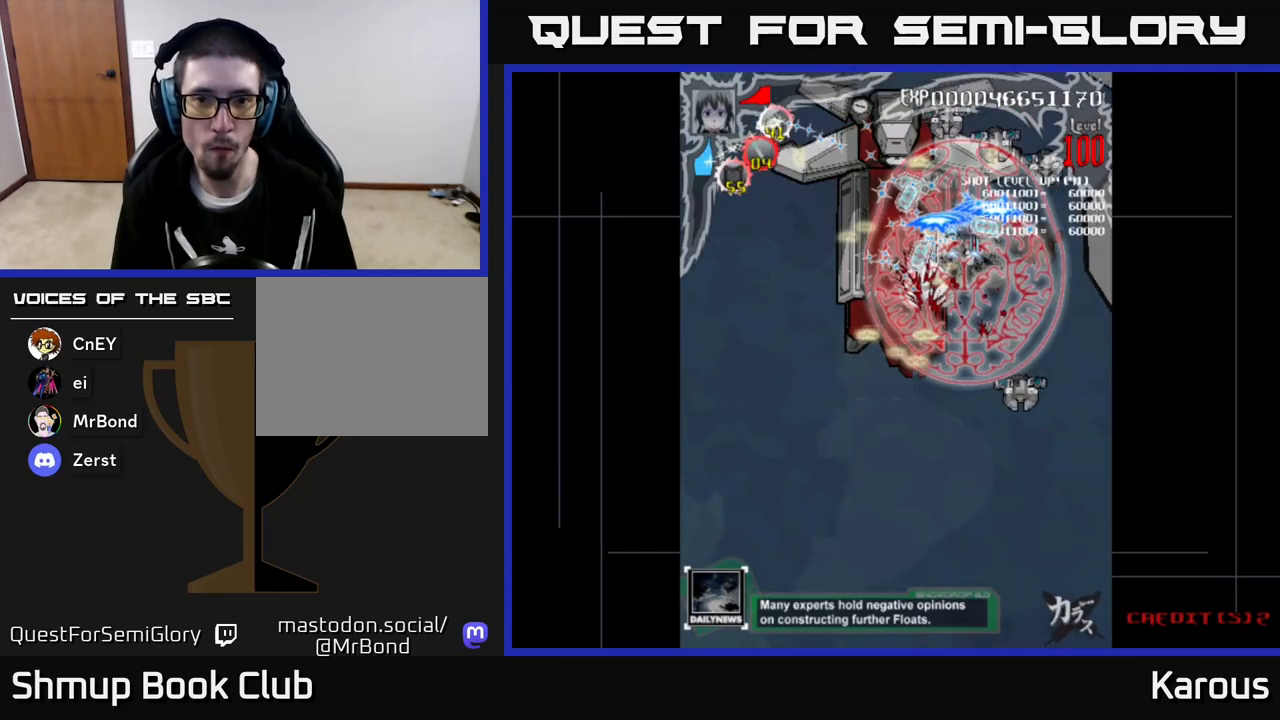
{"buttons": ["A", "DPAD_DOWN"], "left_stick": "center", "events": [[33, "DPAD_LEFT", "down"], [100, "DPAD_LEFT", "up"], [150, "DPAD_RIGHT", "down"], [167, "DPAD_UP", "up"], [217, "DPAD_DOWN", "down"], [383, "DPAD_RIGHT", "up"]]}
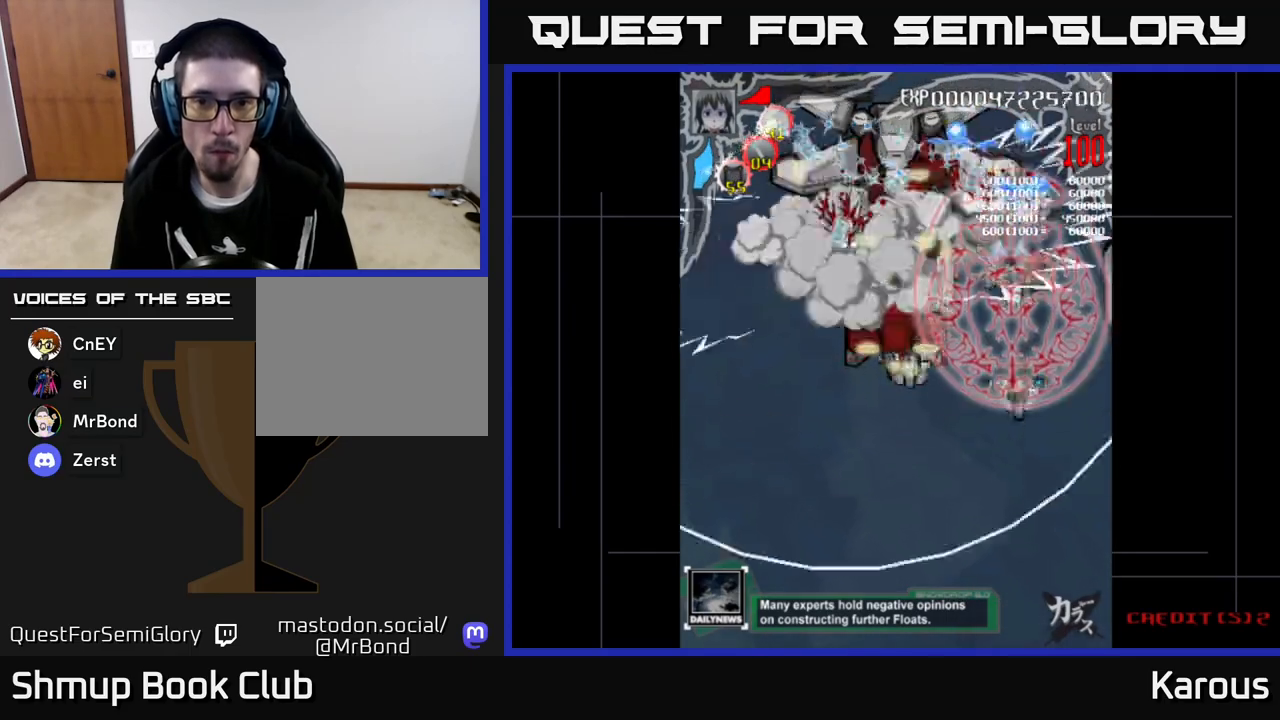
{"buttons": ["A", "DPAD_LEFT"], "left_stick": "center", "events": [[433, "DPAD_LEFT", "down"], [483, "DPAD_DOWN", "up"]]}
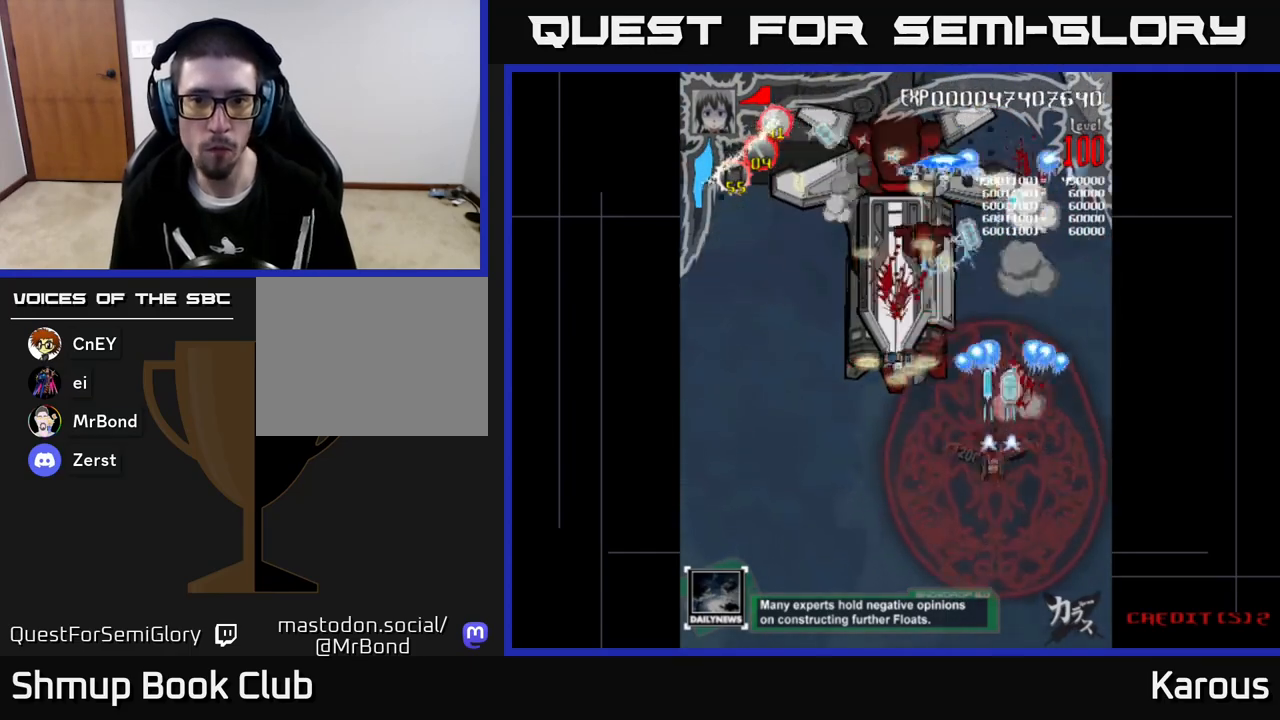
{"buttons": ["A", "DPAD_UP"], "left_stick": "center", "events": [[217, "DPAD_UP", "down"], [317, "DPAD_LEFT", "up"], [383, "DPAD_RIGHT", "down"], [483, "DPAD_RIGHT", "up"]]}
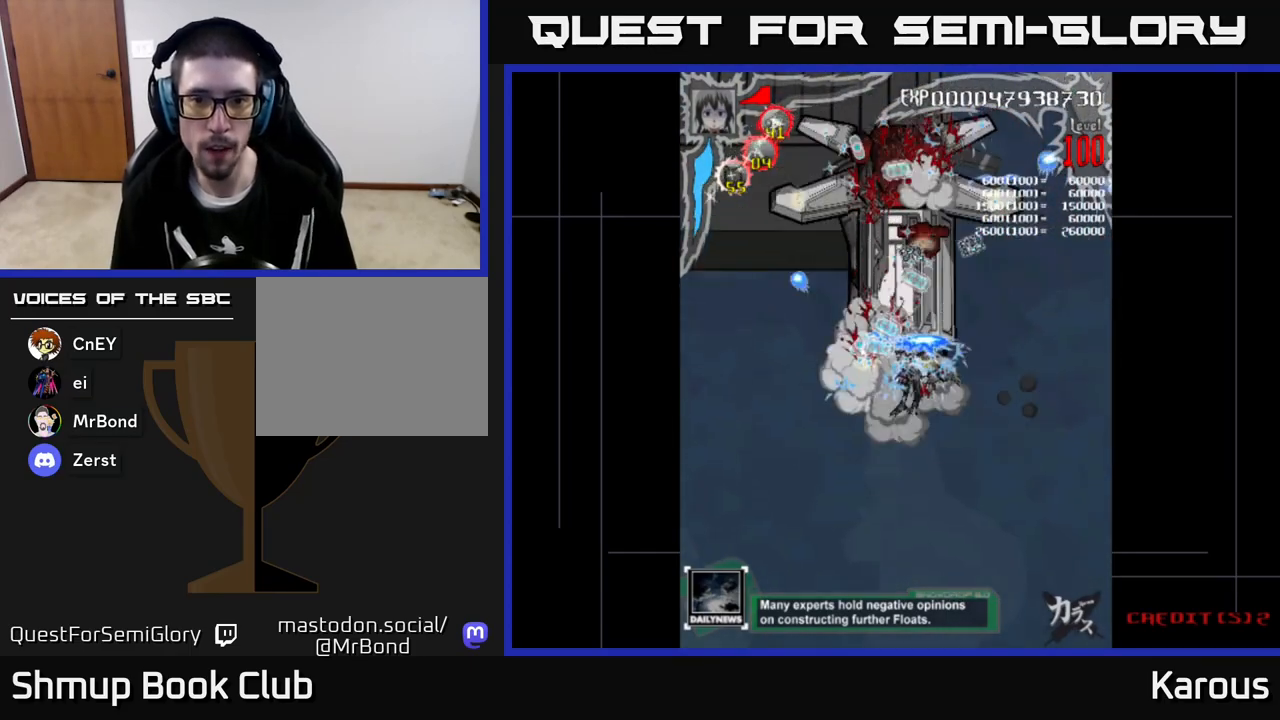
{"buttons": ["A", "DPAD_UP"], "left_stick": "center", "events": [[117, "DPAD_RIGHT", "down"], [167, "DPAD_RIGHT", "up"], [367, "DPAD_RIGHT", "down"], [467, "DPAD_RIGHT", "up"]]}
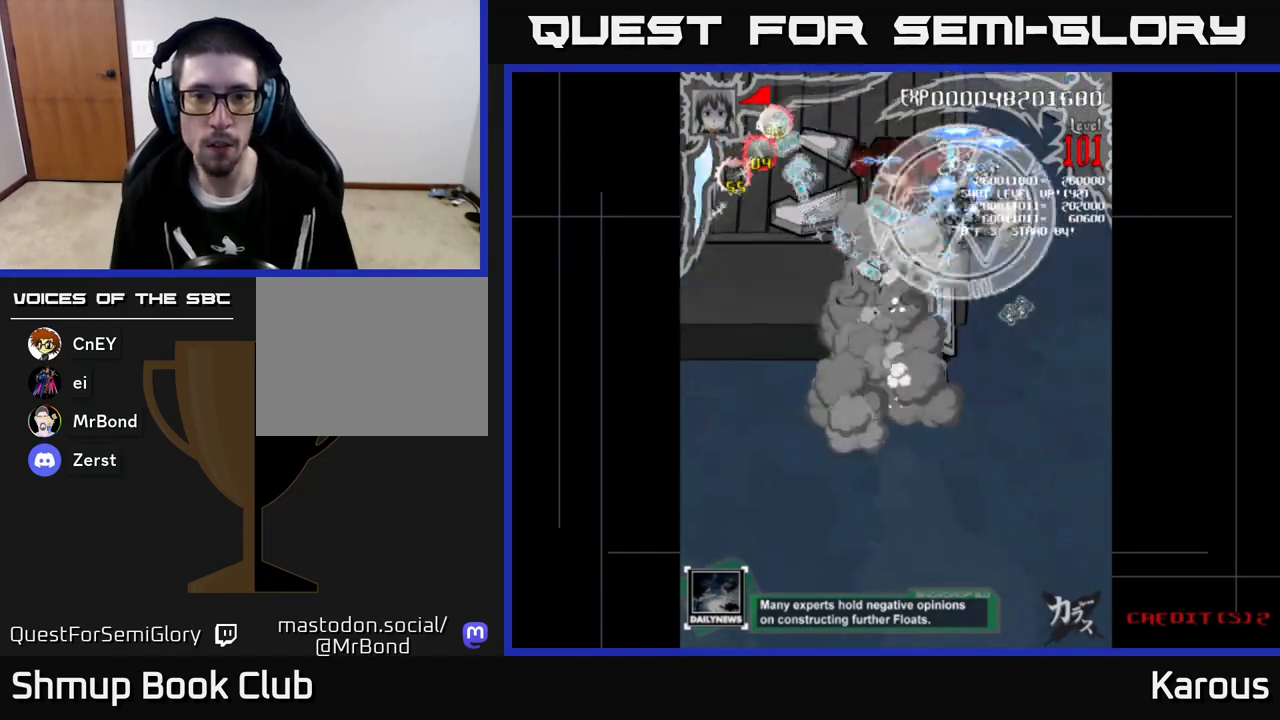
{"buttons": ["A", "DPAD_DOWN", "DPAD_LEFT"], "left_stick": "center", "events": [[50, "DPAD_LEFT", "down"], [167, "DPAD_UP", "up"], [183, "DPAD_LEFT", "up"], [200, "DPAD_DOWN", "down"], [483, "DPAD_LEFT", "down"]]}
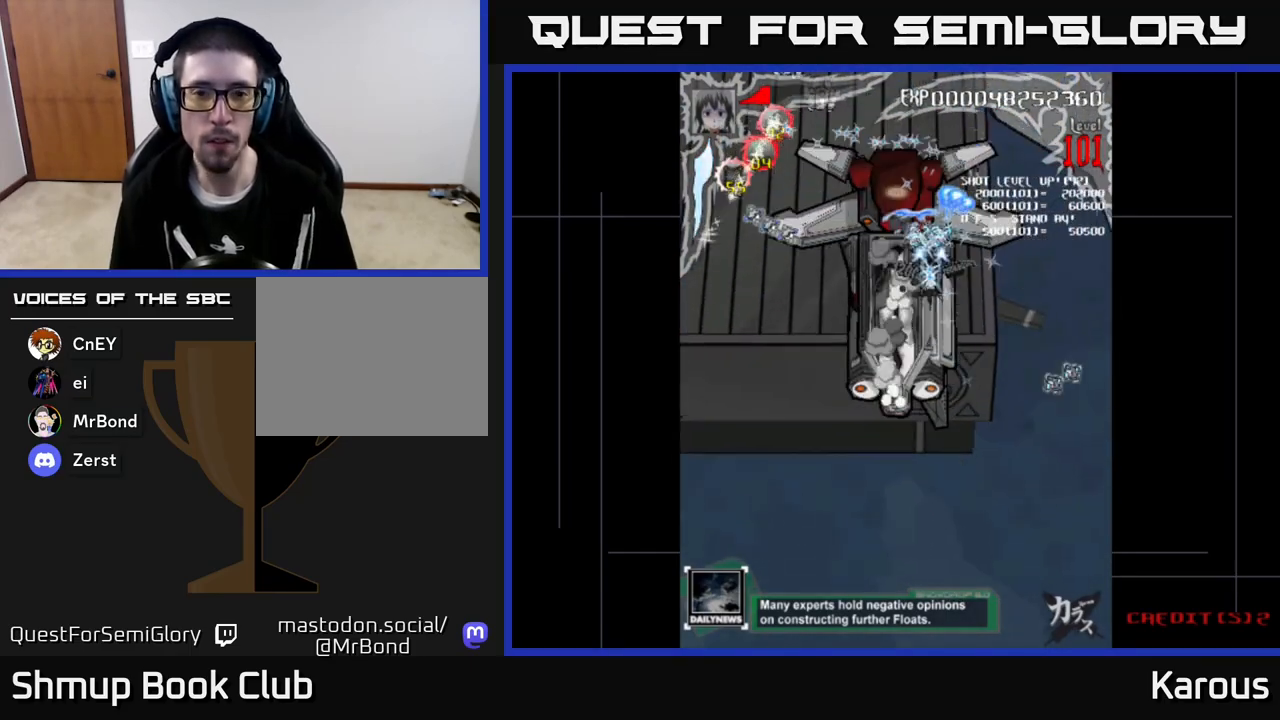
{"buttons": ["A", "DPAD_UP"], "left_stick": "center", "events": [[133, "DPAD_LEFT", "up"], [183, "DPAD_RIGHT", "down"], [200, "DPAD_DOWN", "up"], [217, "DPAD_RIGHT", "up"], [233, "DPAD_UP", "down"], [300, "DPAD_LEFT", "down"], [317, "X", "down"], [433, "DPAD_LEFT", "up"], [467, "X", "up"]]}
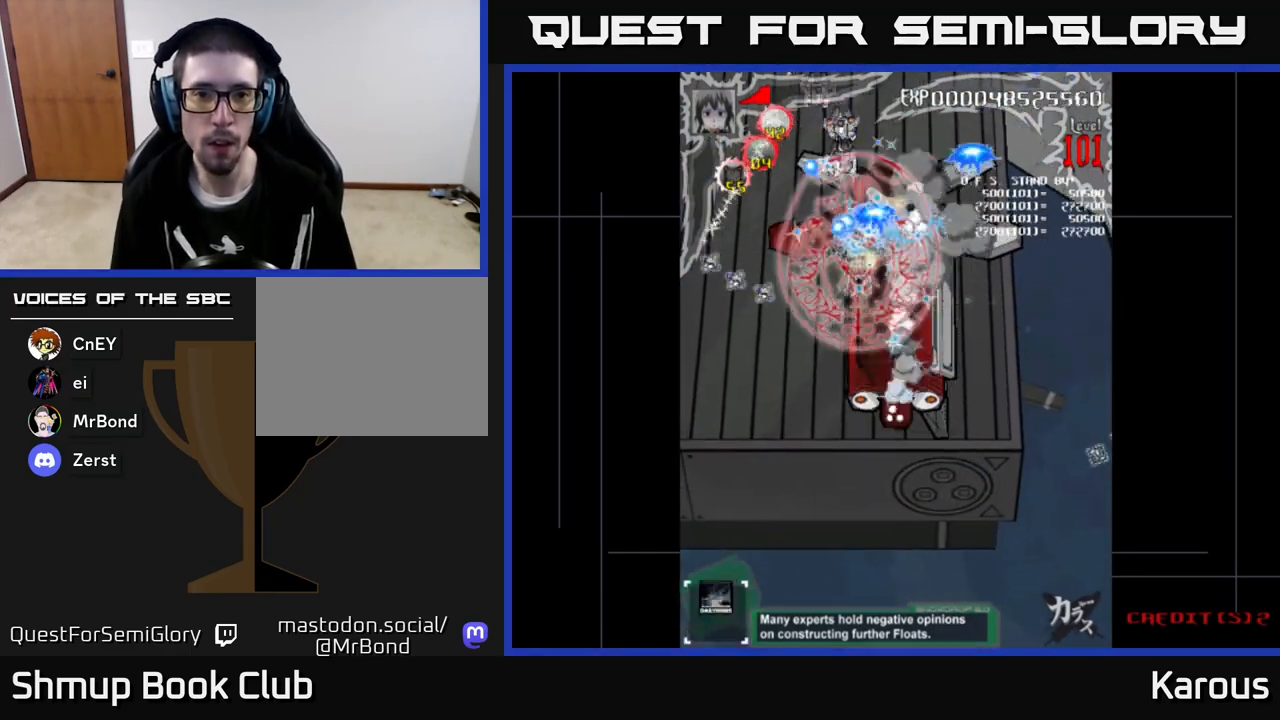
{"buttons": ["A", "DPAD_DOWN"], "left_stick": "center", "events": [[67, "DPAD_LEFT", "down"], [183, "DPAD_UP", "up"], [250, "DPAD_LEFT", "up"], [283, "DPAD_DOWN", "down"]]}
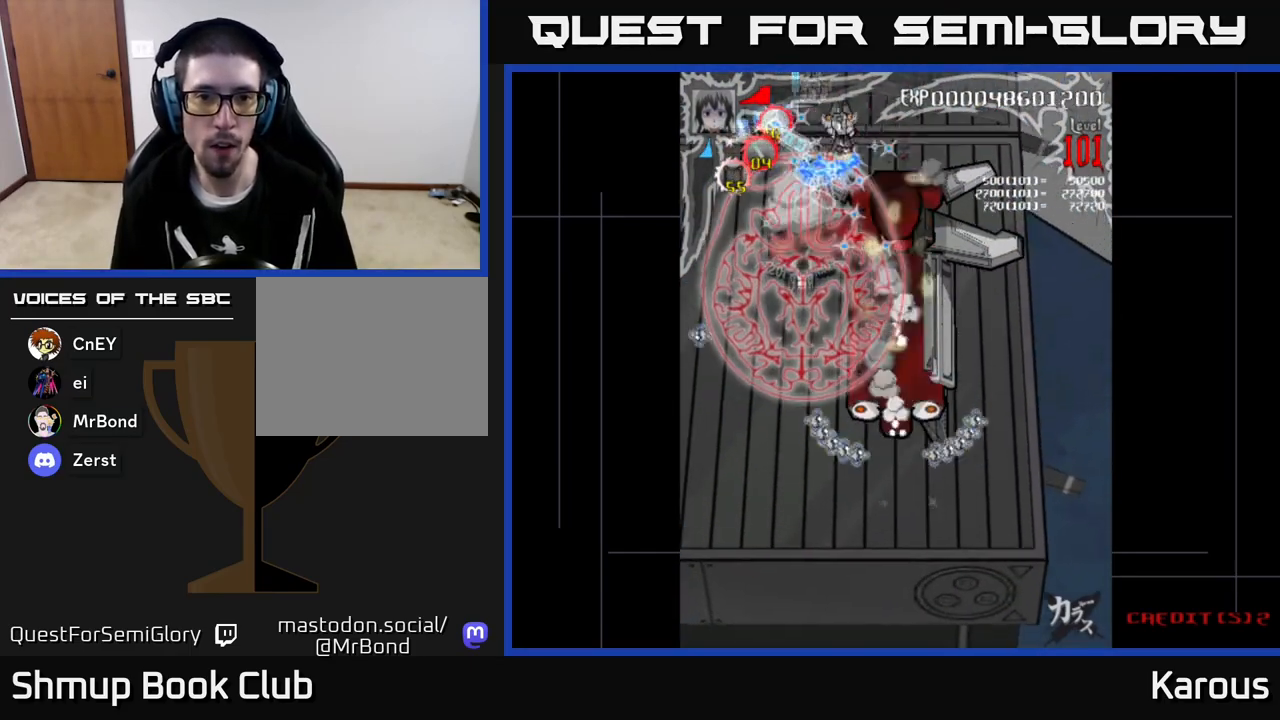
{"buttons": ["A"], "left_stick": "center", "events": [[50, "DPAD_DOWN", "up"], [233, "DPAD_RIGHT", "down"], [250, "DPAD_UP", "down"], [317, "DPAD_RIGHT", "up"], [400, "DPAD_UP", "up"]]}
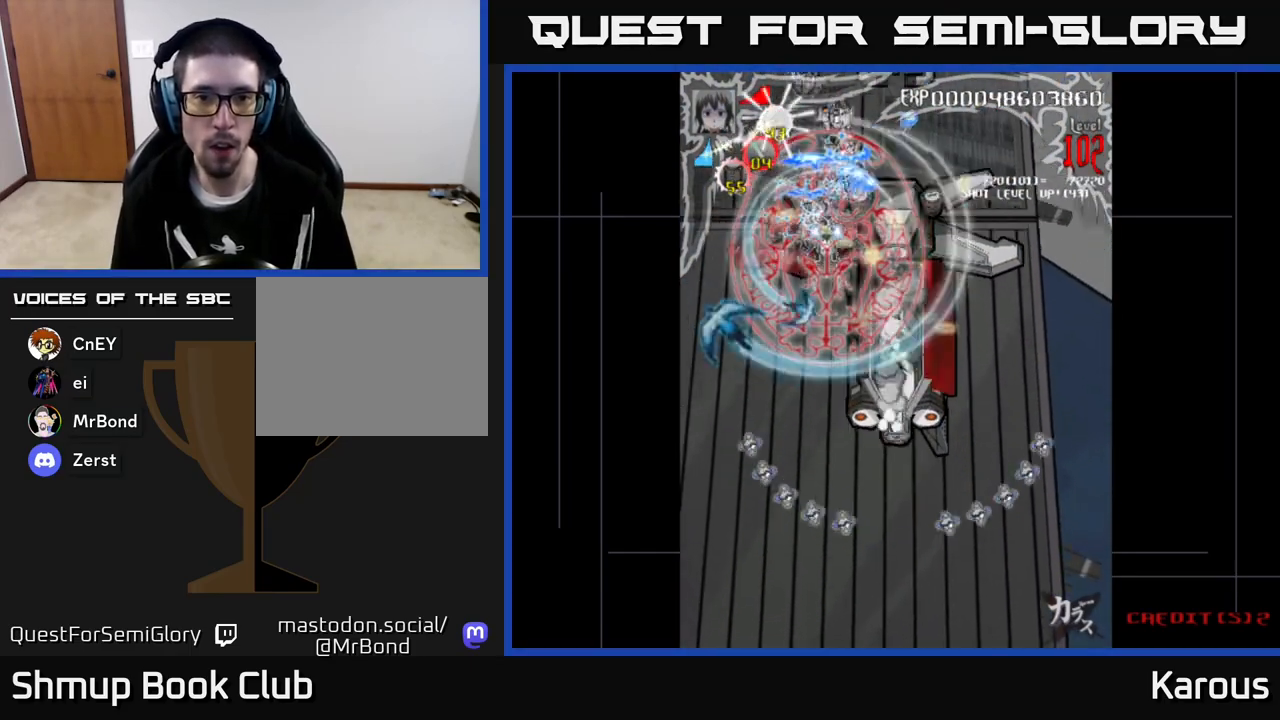
{"buttons": ["A", "DPAD_DOWN"], "left_stick": "center", "events": [[150, "DPAD_LEFT", "down"], [183, "DPAD_DOWN", "down"], [300, "DPAD_LEFT", "up"]]}
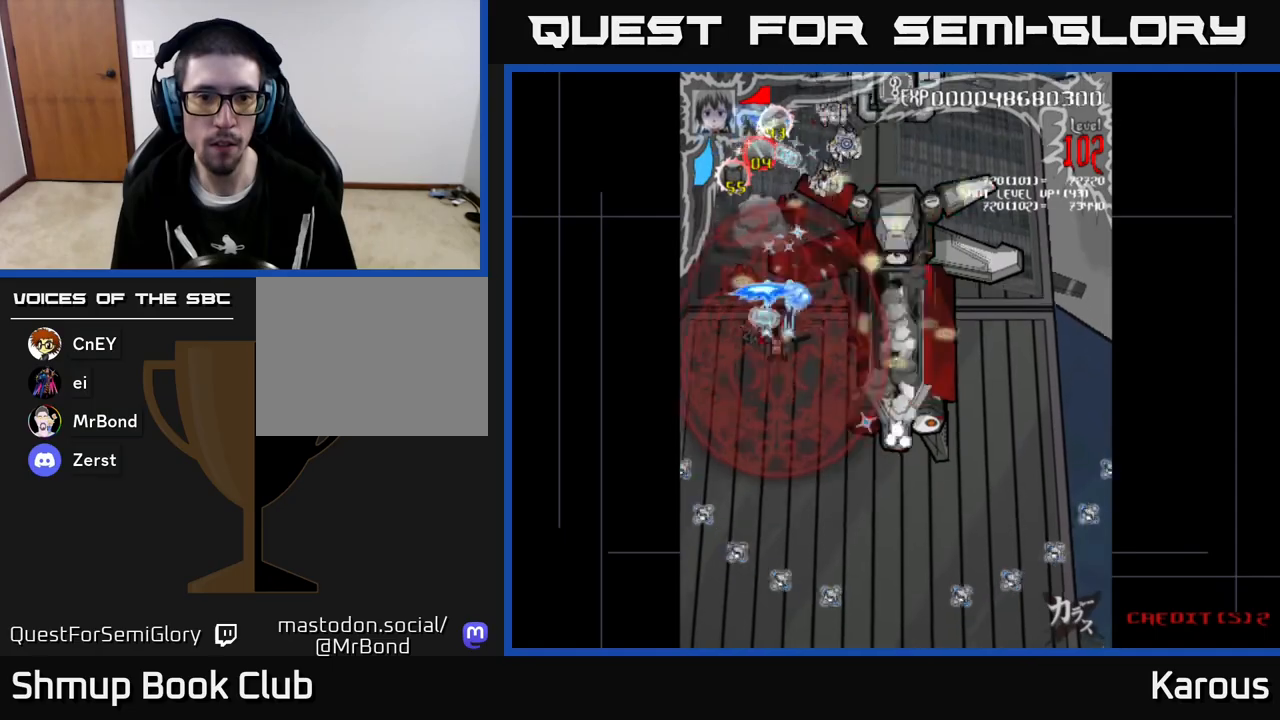
{"buttons": ["A", "DPAD_UP"], "left_stick": "center", "events": [[267, "DPAD_DOWN", "up"], [283, "DPAD_UP", "down"]]}
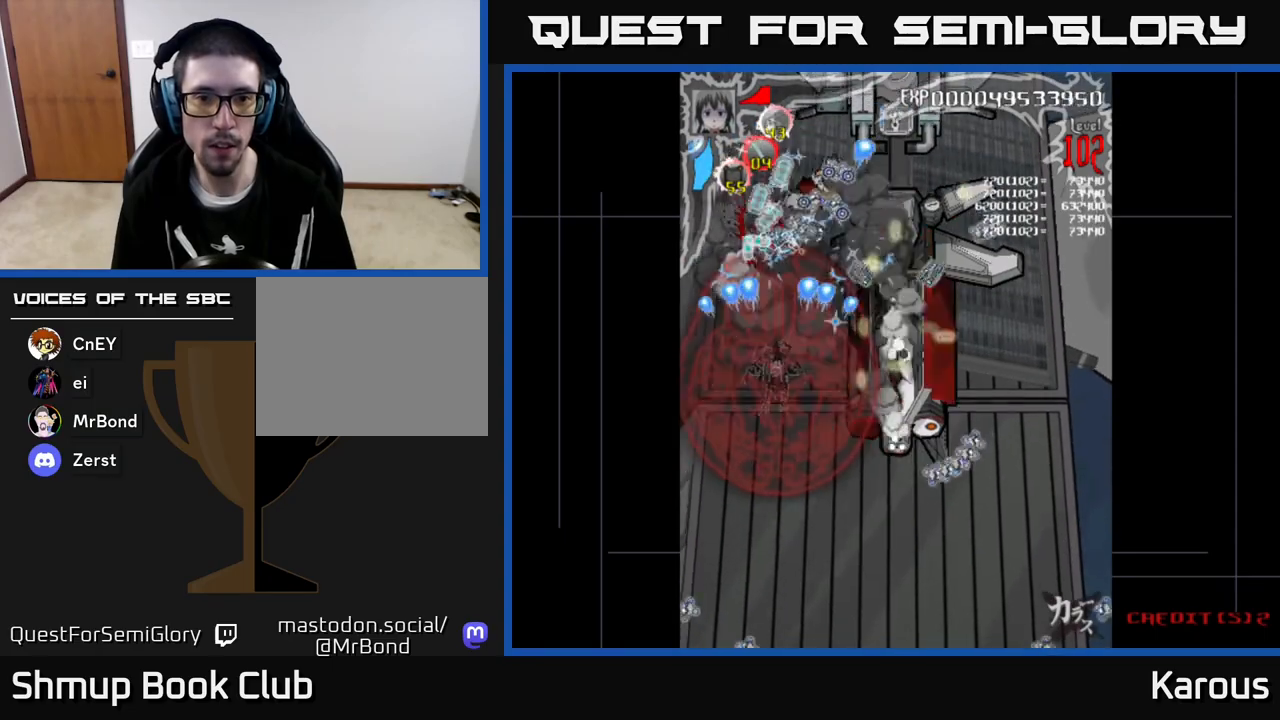
{"buttons": ["A", "DPAD_RIGHT"], "left_stick": "center", "events": [[317, "DPAD_UP", "up"], [350, "DPAD_DOWN", "down"], [450, "DPAD_RIGHT", "down"], [483, "DPAD_DOWN", "up"]]}
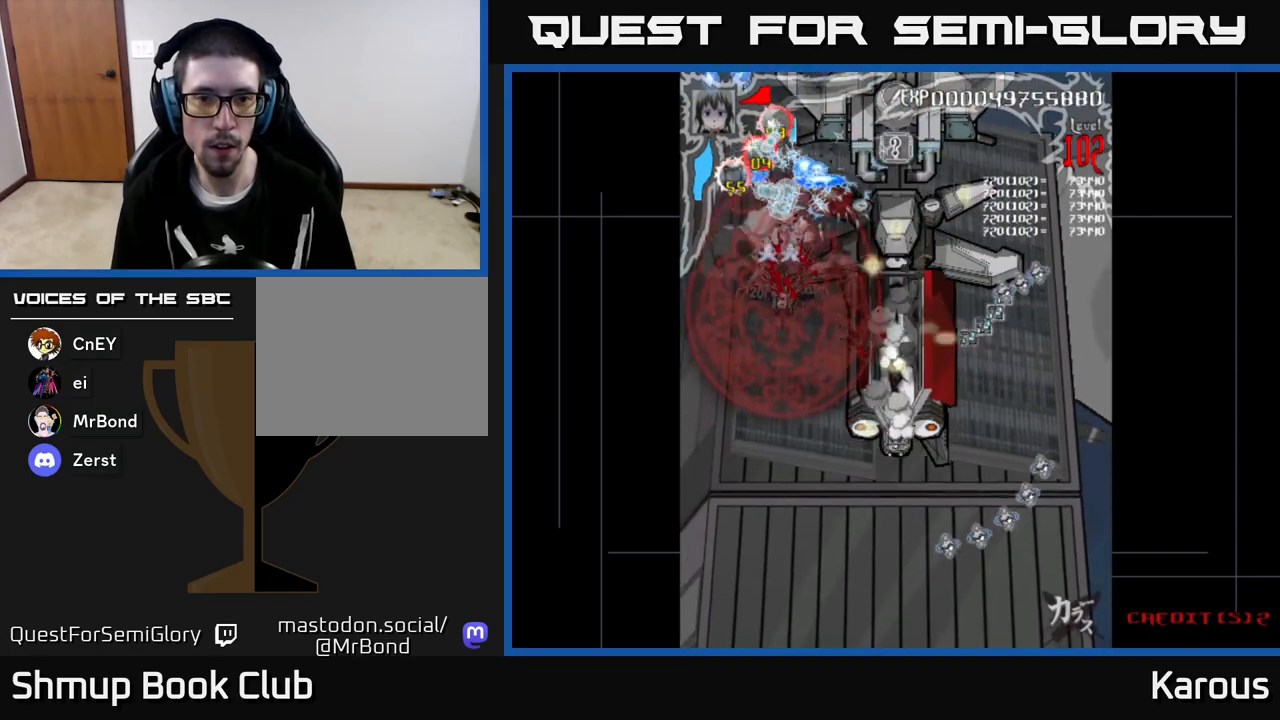
{"buttons": ["A", "DPAD_LEFT"], "left_stick": "center", "events": [[367, "DPAD_RIGHT", "up"], [383, "DPAD_LEFT", "down"], [383, "DPAD_UP", "down"], [400, "DPAD_UP", "up"]]}
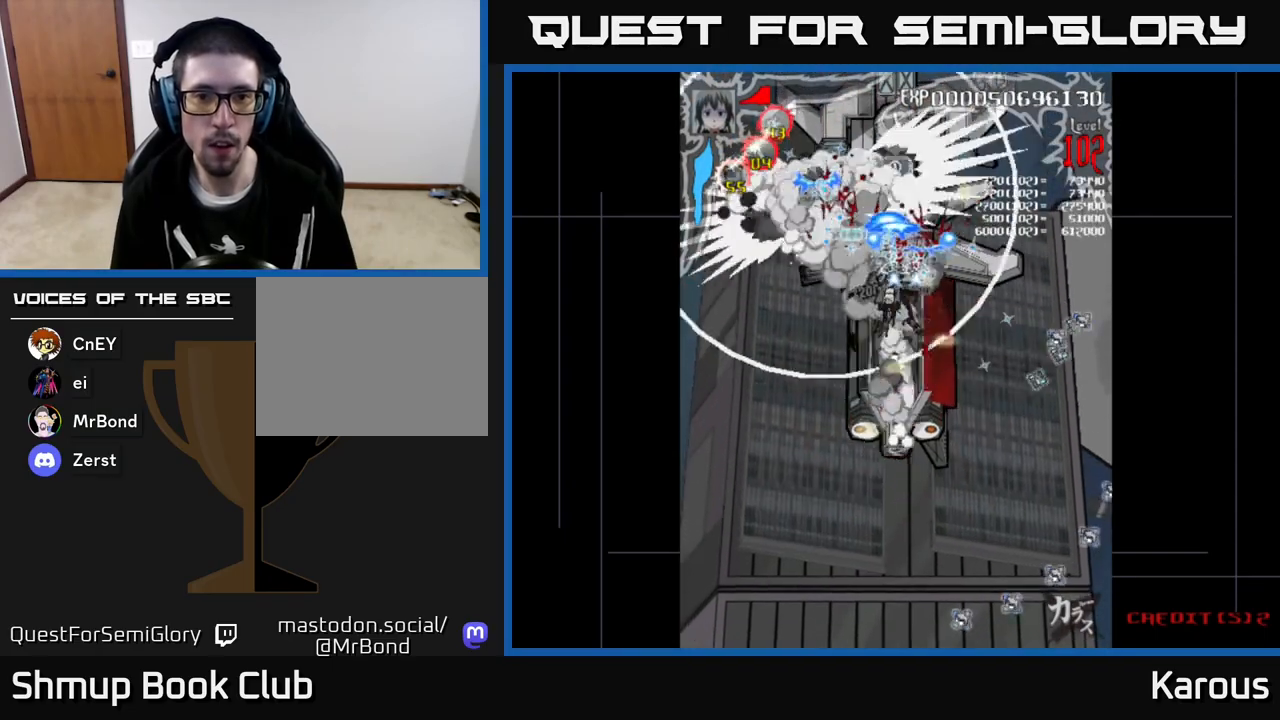
{"buttons": ["A", "DPAD_DOWN", "DPAD_LEFT"], "left_stick": "center", "events": [[50, "DPAD_LEFT", "up"], [67, "DPAD_RIGHT", "down"], [383, "DPAD_DOWN", "down"], [400, "DPAD_RIGHT", "up"], [467, "DPAD_LEFT", "down"]]}
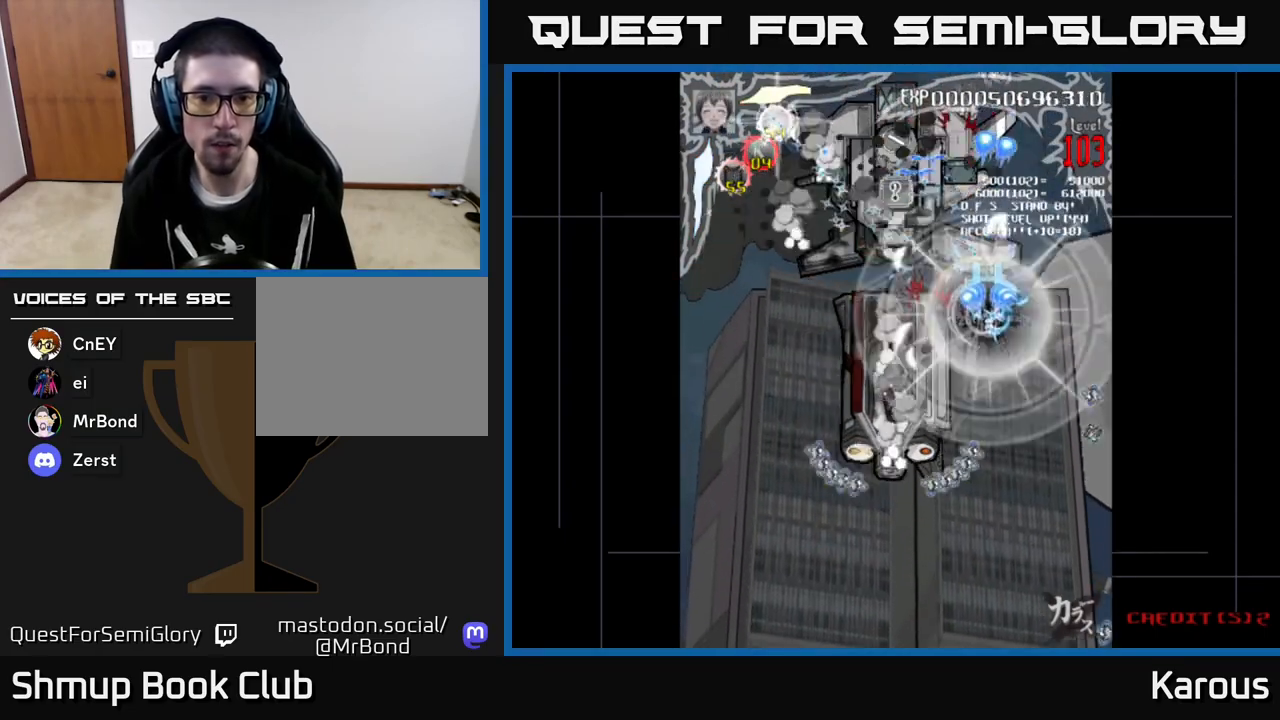
{"buttons": ["A", "DPAD_DOWN"], "left_stick": "center", "events": [[200, "DPAD_LEFT", "up"], [317, "DPAD_LEFT", "down"], [450, "DPAD_LEFT", "up"]]}
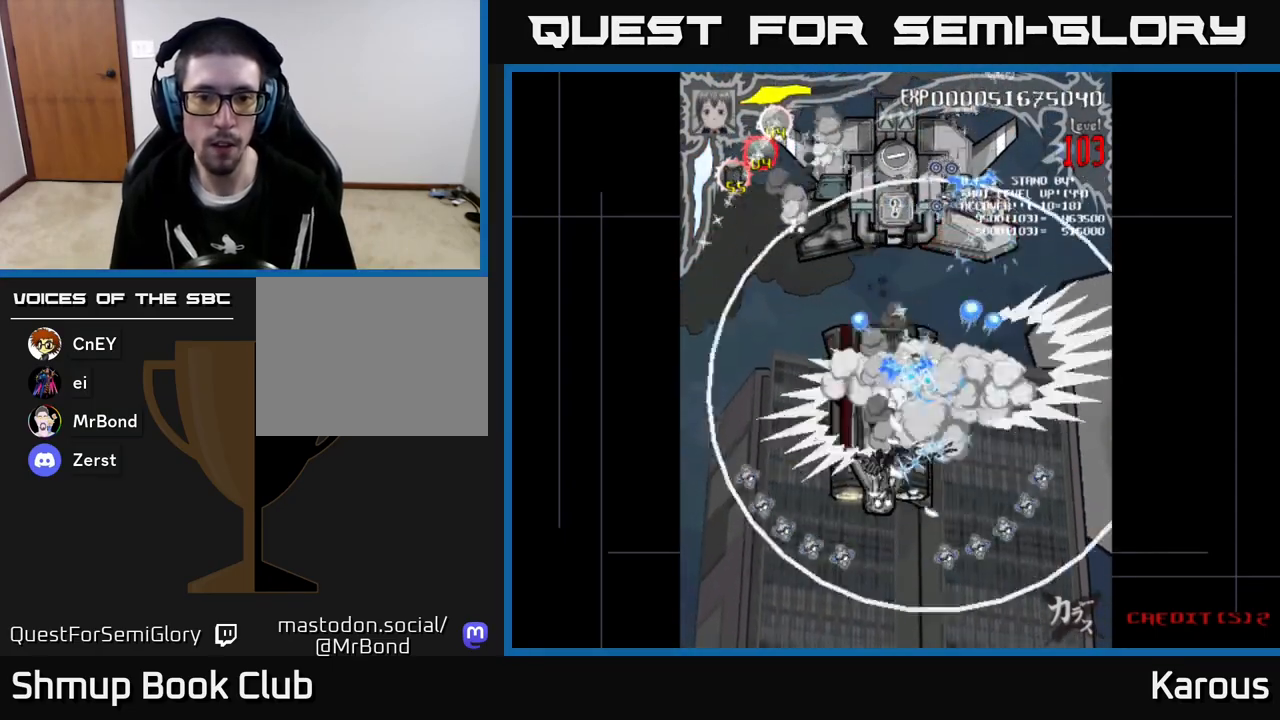
{"buttons": ["A"], "left_stick": "center", "events": [[83, "DPAD_LEFT", "down"], [100, "DPAD_DOWN", "up"], [200, "DPAD_DOWN", "down"], [200, "DPAD_LEFT", "up"], [233, "DPAD_RIGHT", "down"], [300, "DPAD_DOWN", "up"], [300, "DPAD_RIGHT", "up"]]}
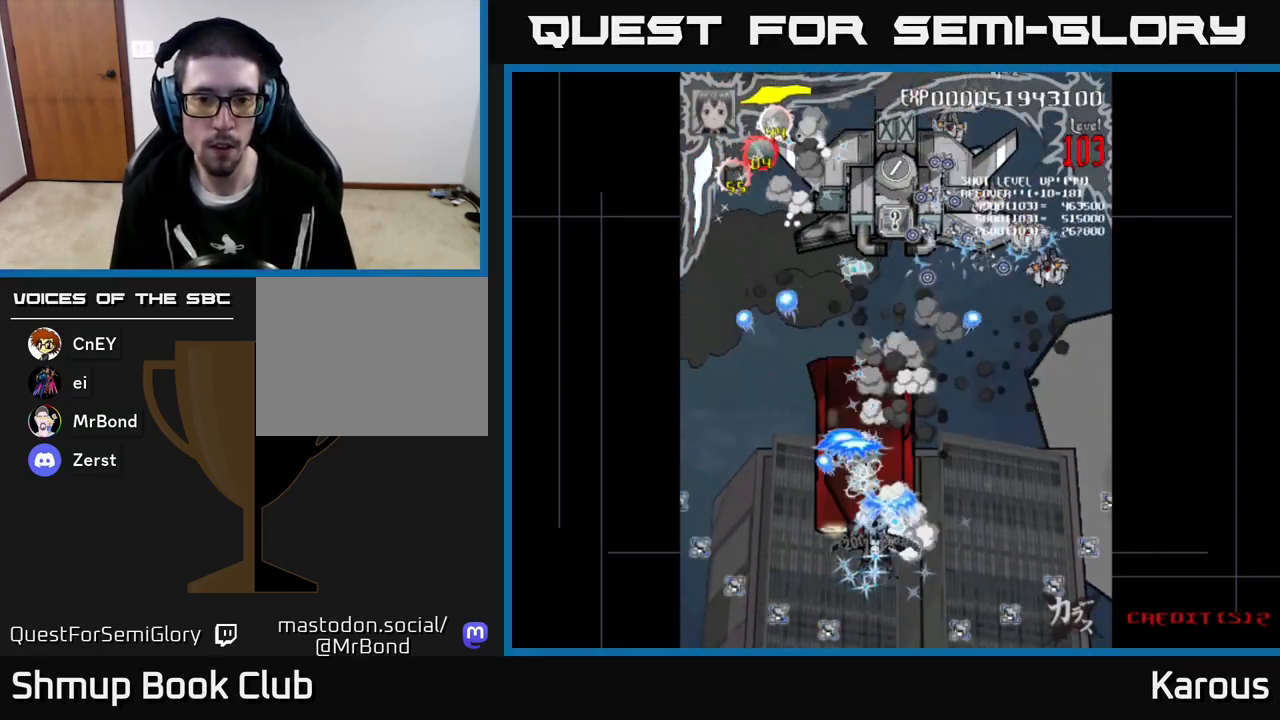
{"buttons": ["A", "DPAD_LEFT"], "left_stick": "center", "events": [[33, "DPAD_LEFT", "down"], [83, "DPAD_LEFT", "up"], [483, "DPAD_LEFT", "down"]]}
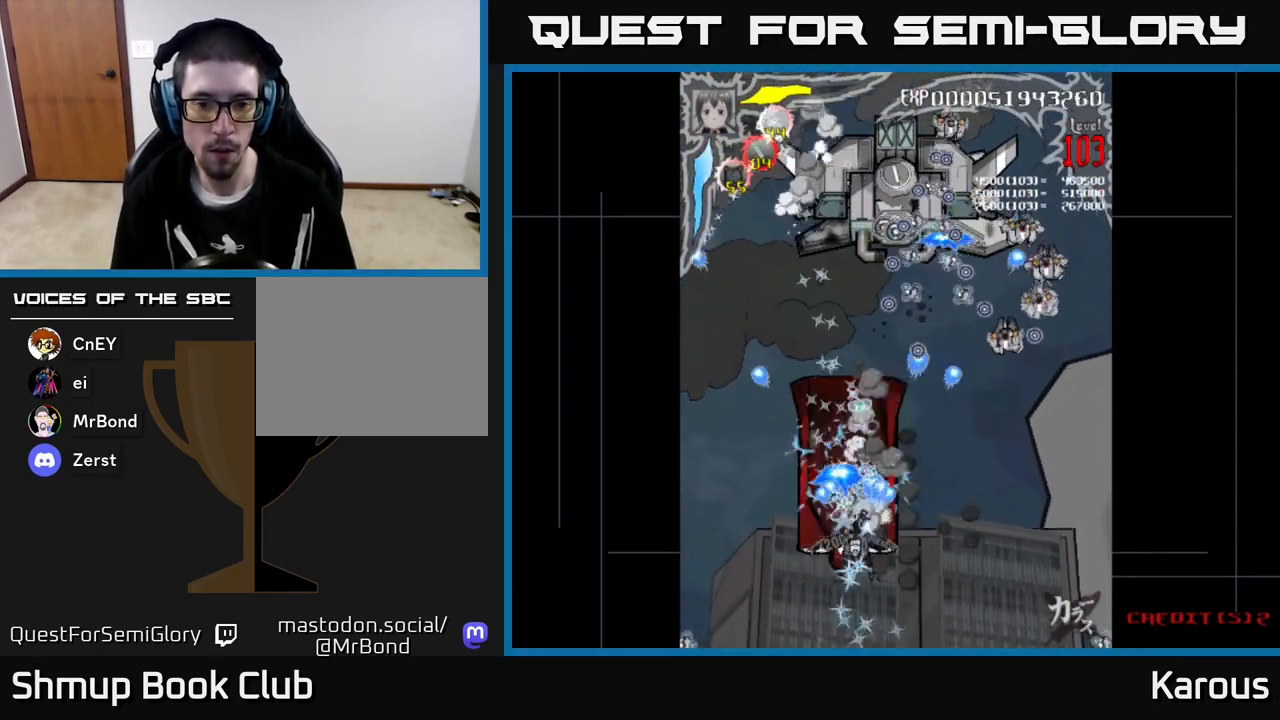
{"buttons": ["A"], "left_stick": "center", "events": [[83, "DPAD_DOWN", "down"], [83, "DPAD_LEFT", "up"], [150, "DPAD_DOWN", "up"]]}